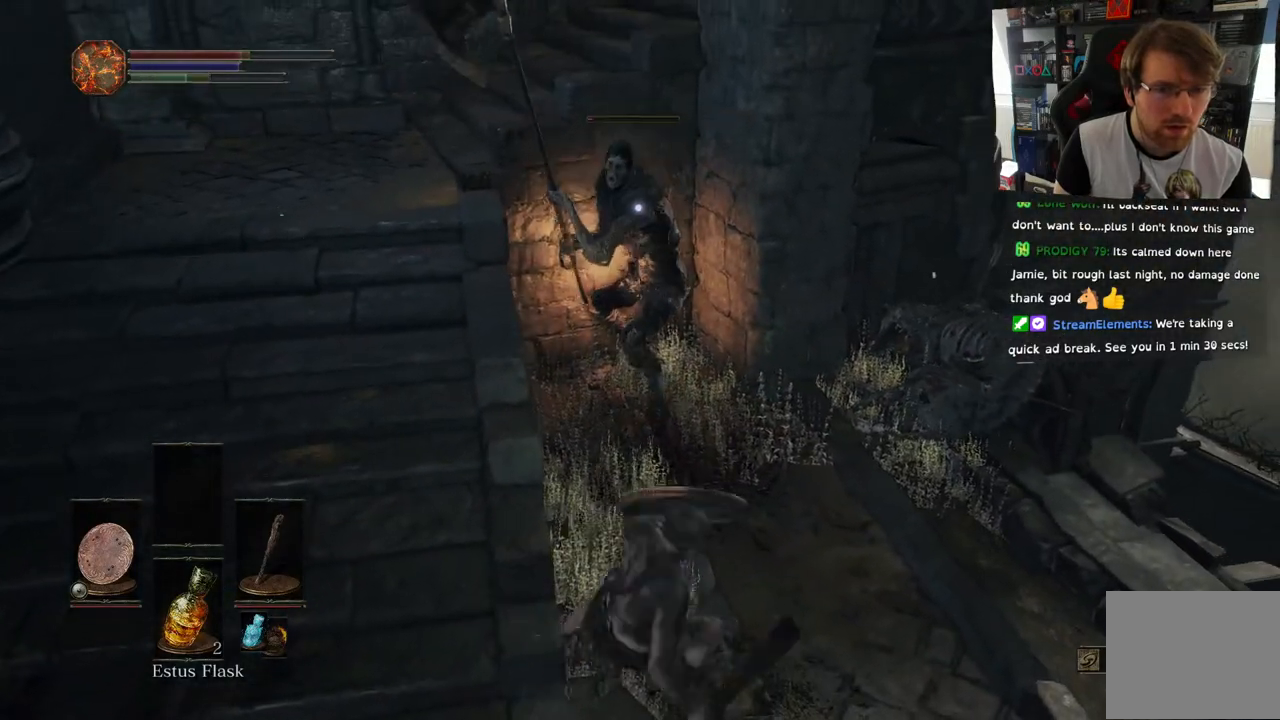
Gameplay with a controller (PlayStation layout); each line is a JSON object with the inputs held at the frame after it (dt_ms = milliseconds from this image to that frame). "events" lists button and stick changes between this image and that frame as [ms after this image, input, new state], when the widget could be followed in between.
{"dt_ms": 500, "buttons": [], "left_stick": "down-left", "right_stick": "center", "events": [[33, "CIRCLE", "down"], [183, "CIRCLE", "up"], [467, "left_stick", "down-left"]]}
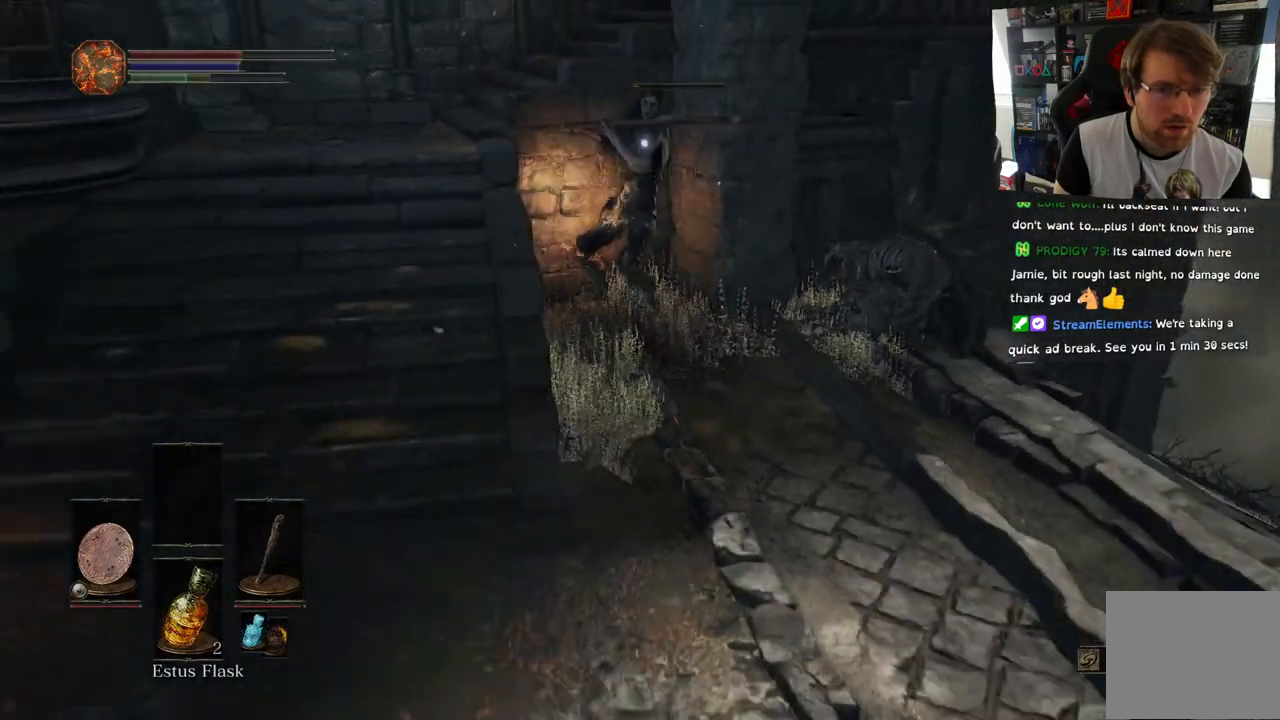
{"dt_ms": 500, "buttons": [], "left_stick": "down-left", "right_stick": "center", "events": []}
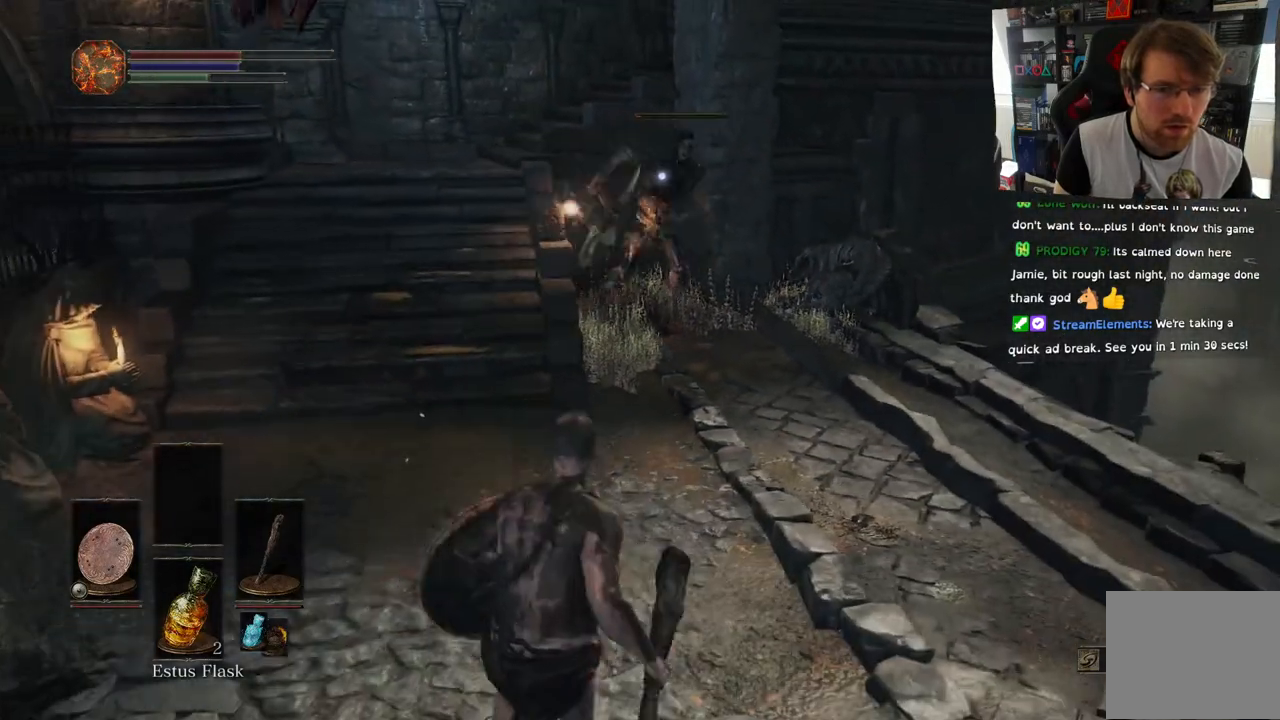
{"dt_ms": 500, "buttons": ["L1"], "left_stick": "up-right", "right_stick": "center", "events": [[200, "L1", "down"], [367, "left_stick", "up-left"], [450, "left_stick", "up-right"]]}
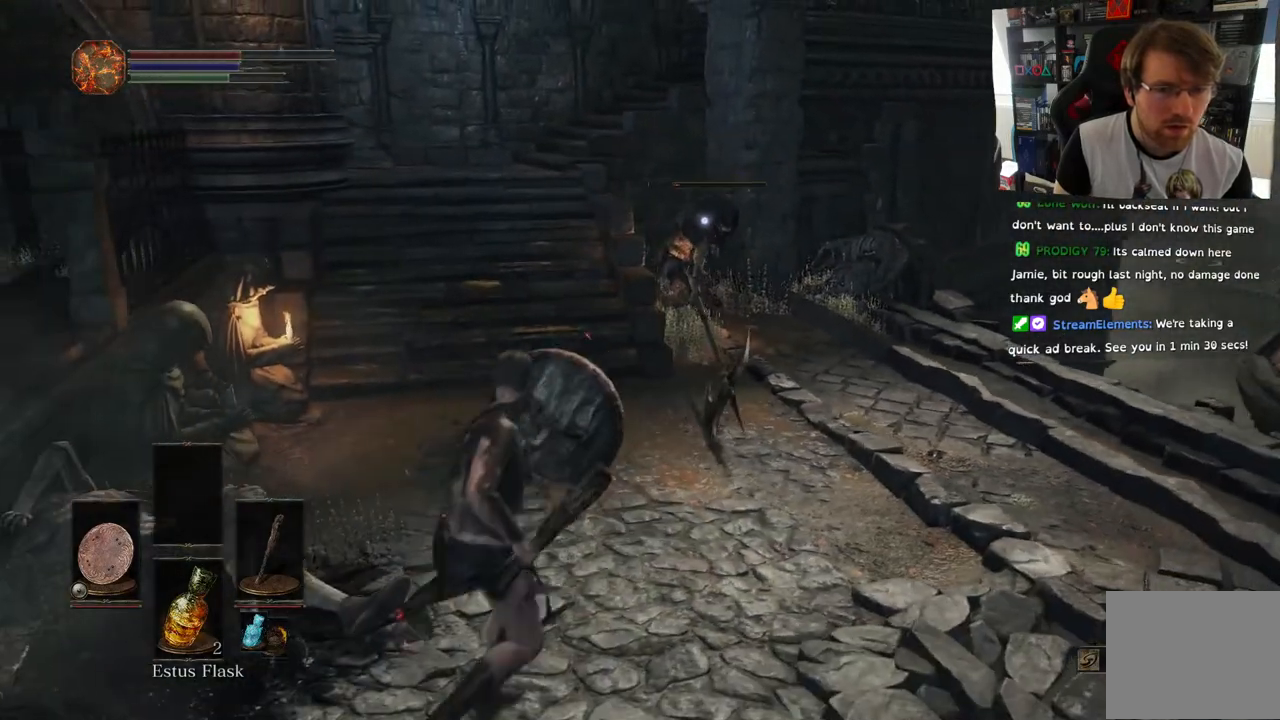
{"dt_ms": 500, "buttons": [], "left_stick": "up-right", "right_stick": "center", "events": [[183, "L1", "up"]]}
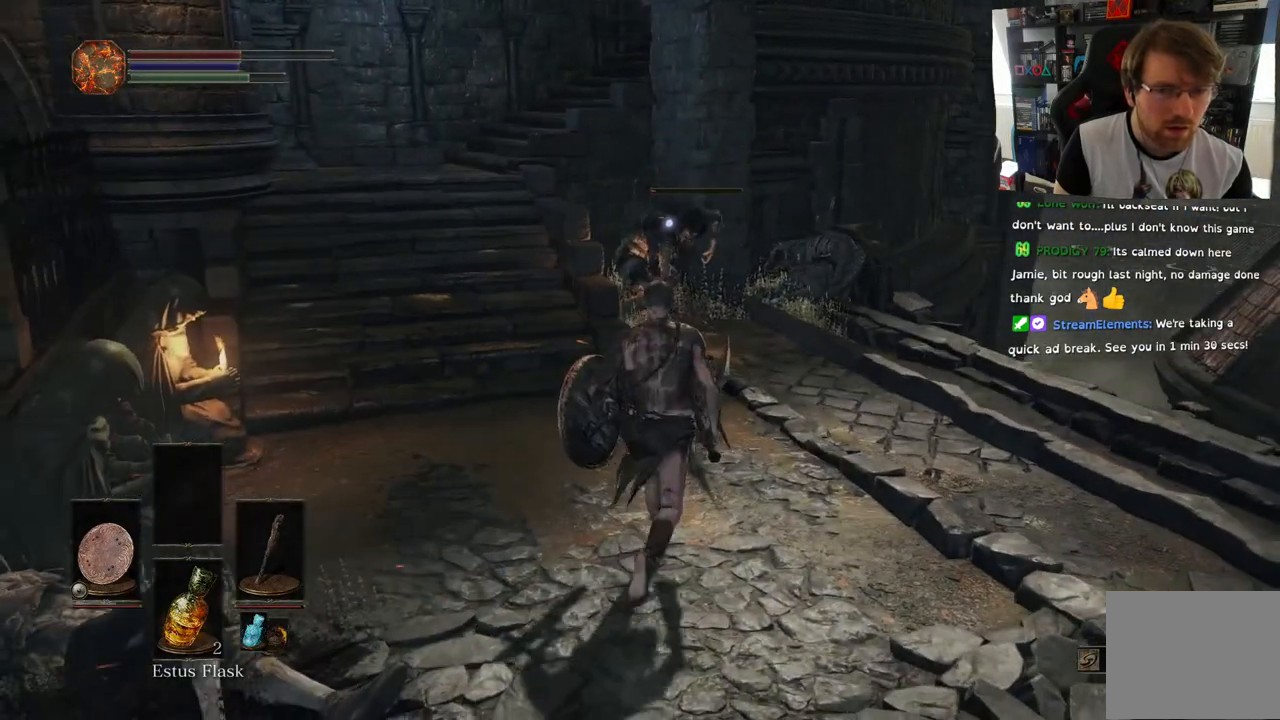
{"dt_ms": 500, "buttons": [], "left_stick": "up", "right_stick": "center", "events": [[200, "left_stick", "up"]]}
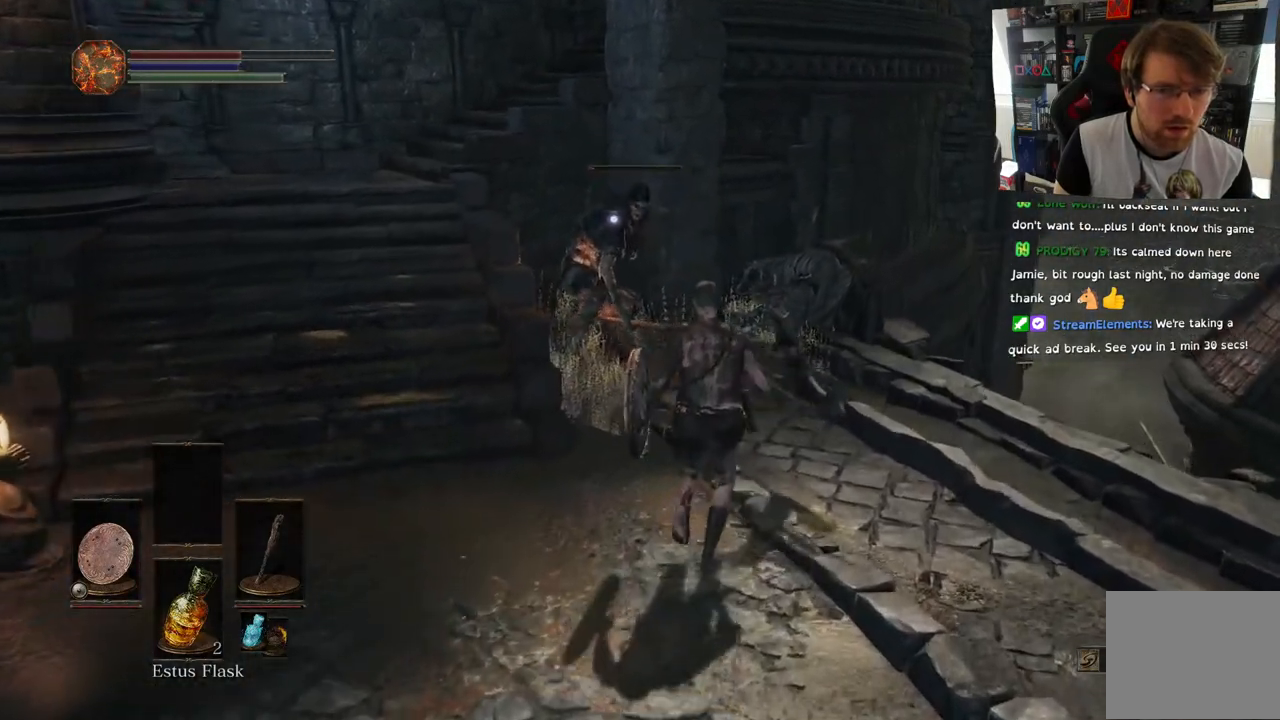
{"dt_ms": 500, "buttons": [], "left_stick": "up", "right_stick": "center", "events": []}
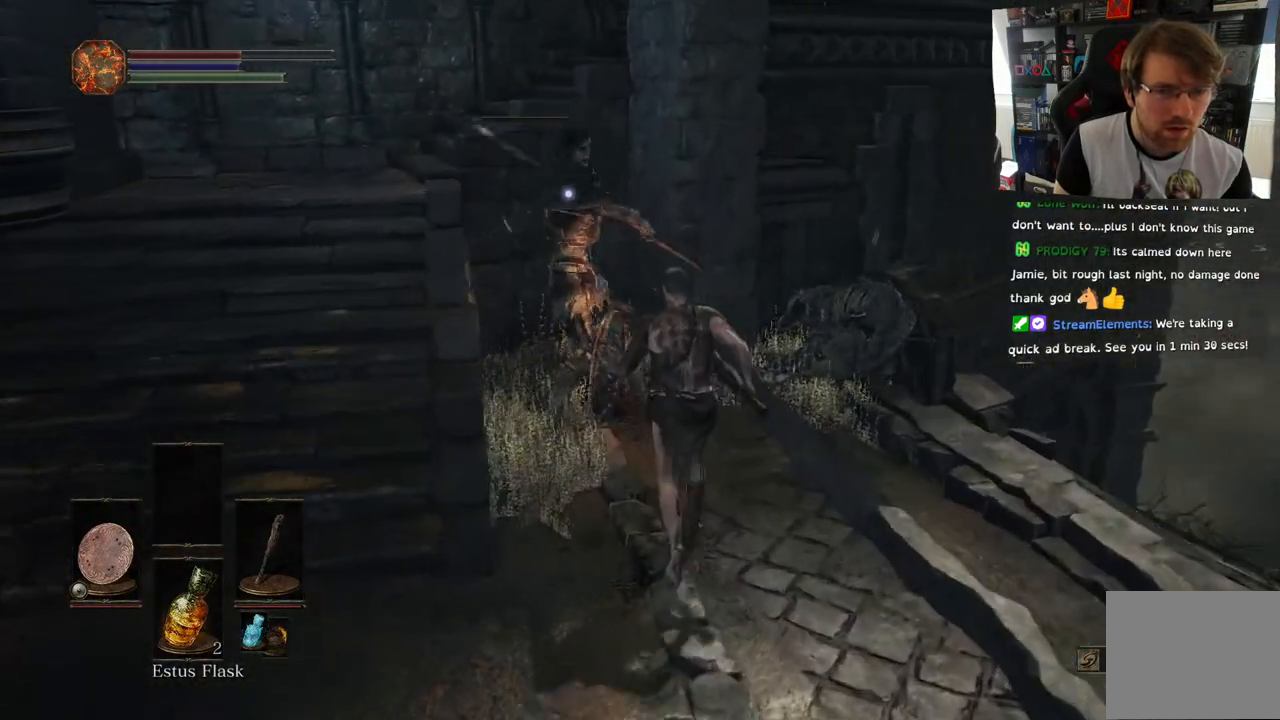
{"dt_ms": 500, "buttons": ["L1"], "left_stick": "up-right", "right_stick": "center", "events": [[100, "L1", "down"], [217, "L2", "down"], [317, "L2", "up"], [317, "left_stick", "up-right"]]}
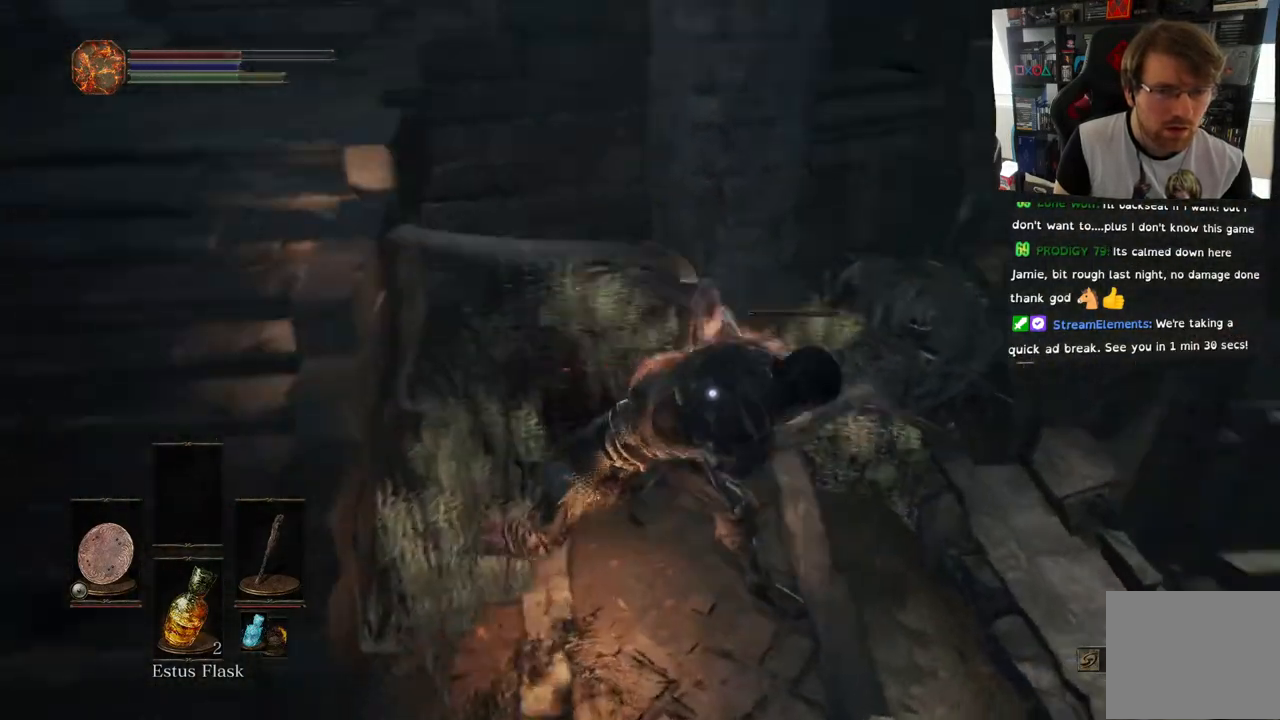
{"dt_ms": 500, "buttons": ["L1"], "left_stick": "down", "right_stick": "center"}
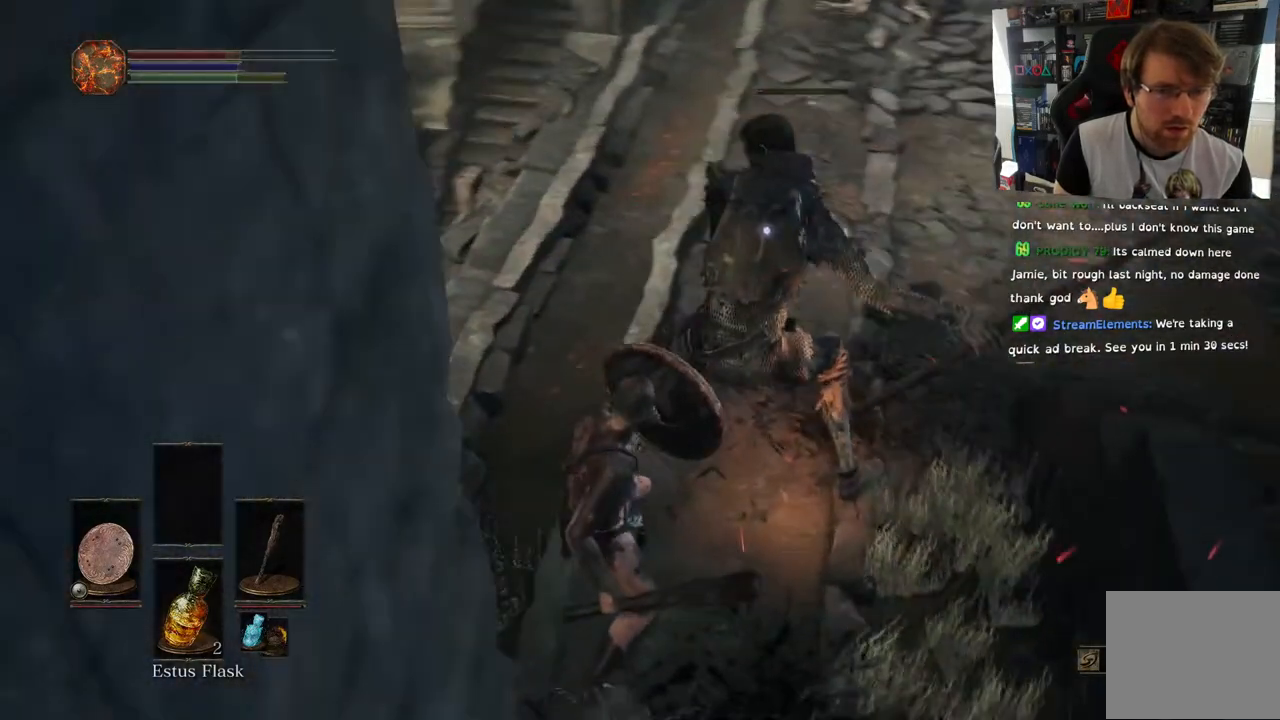
{"dt_ms": 500, "buttons": [], "left_stick": "right", "right_stick": "center", "events": [[17, "left_stick", "down-right"], [50, "L1", "up"], [67, "left_stick", "right"], [83, "R1", "down"], [200, "R1", "up"], [317, "R1", "down"], [450, "R1", "up"]]}
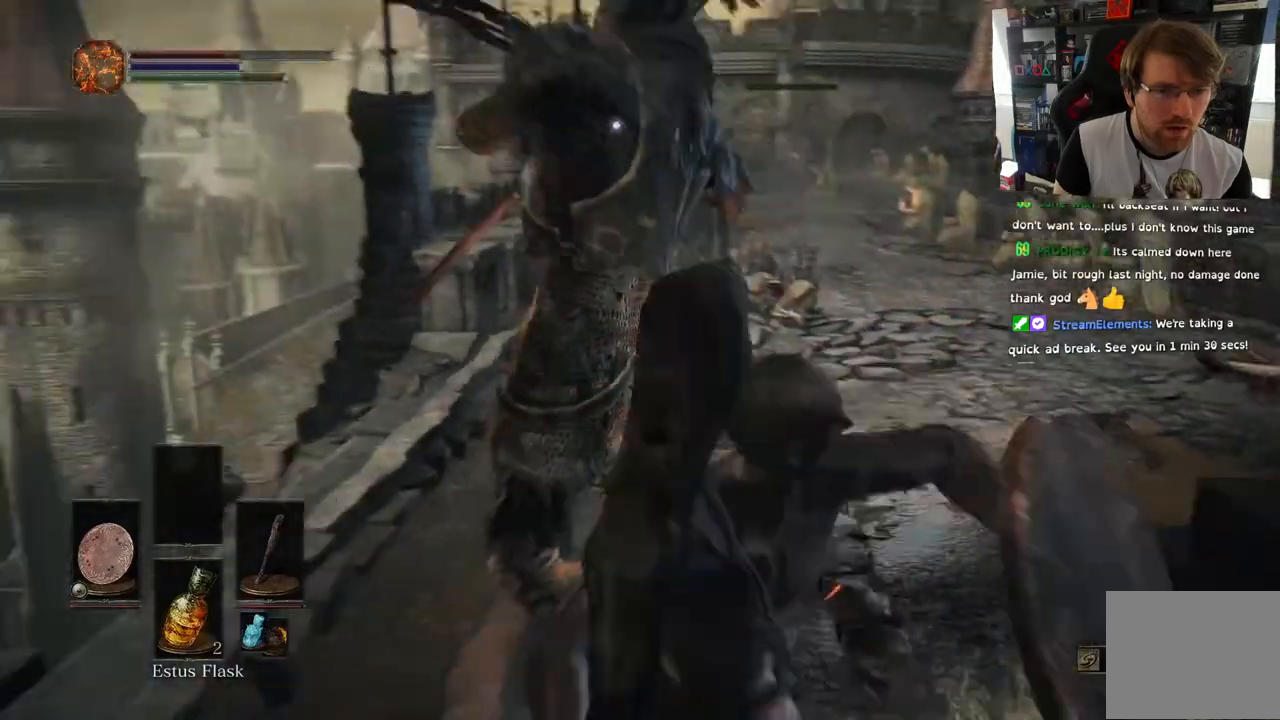
{"dt_ms": 500, "buttons": [], "left_stick": "center", "right_stick": "center", "events": [[50, "left_stick", "center"]]}
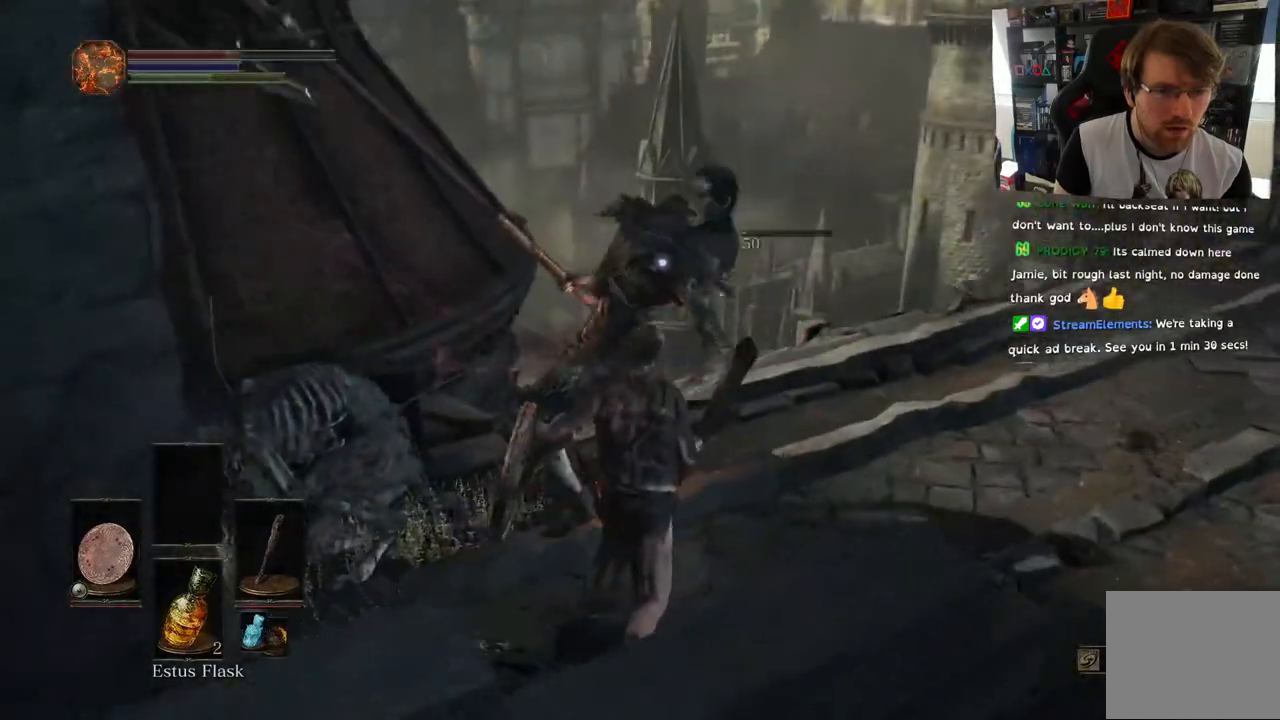
{"dt_ms": 500, "buttons": [], "left_stick": "right", "right_stick": "center", "events": [[200, "left_stick", "right"]]}
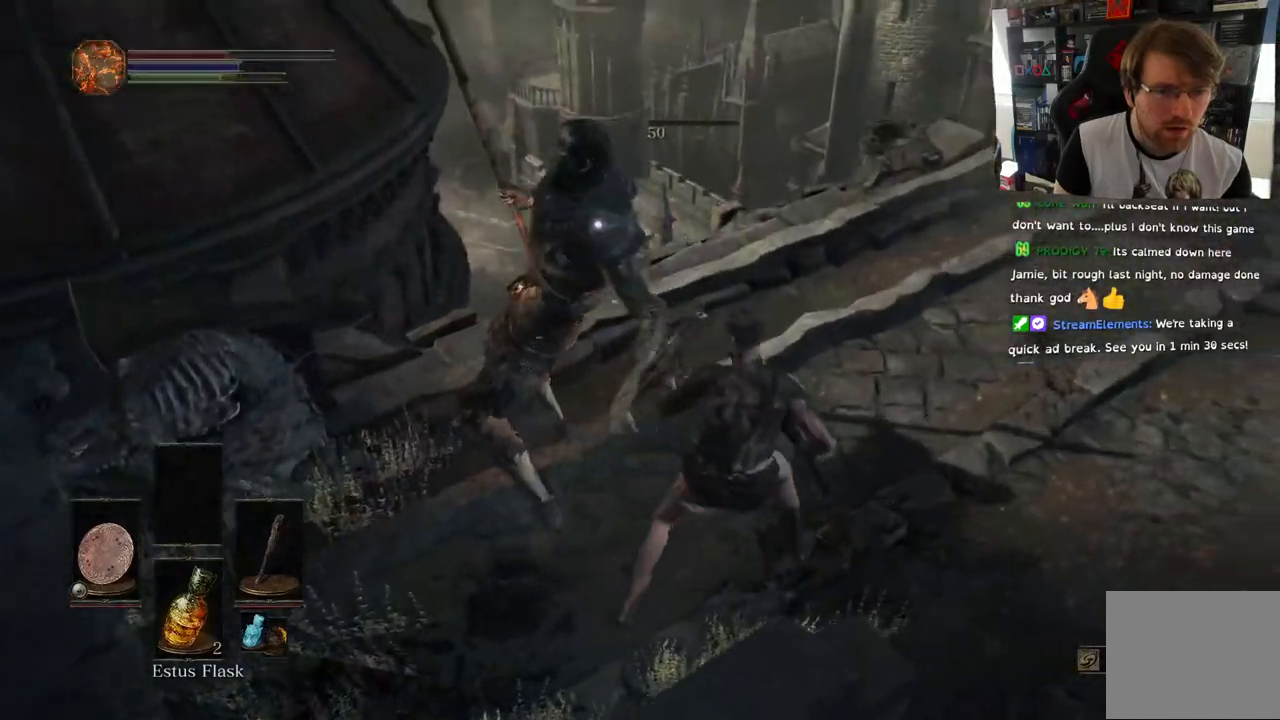
{"dt_ms": 500, "buttons": [], "left_stick": "up-left", "right_stick": "center", "events": [[183, "left_stick", "up-right"], [283, "left_stick", "up"], [450, "left_stick", "up-left"]]}
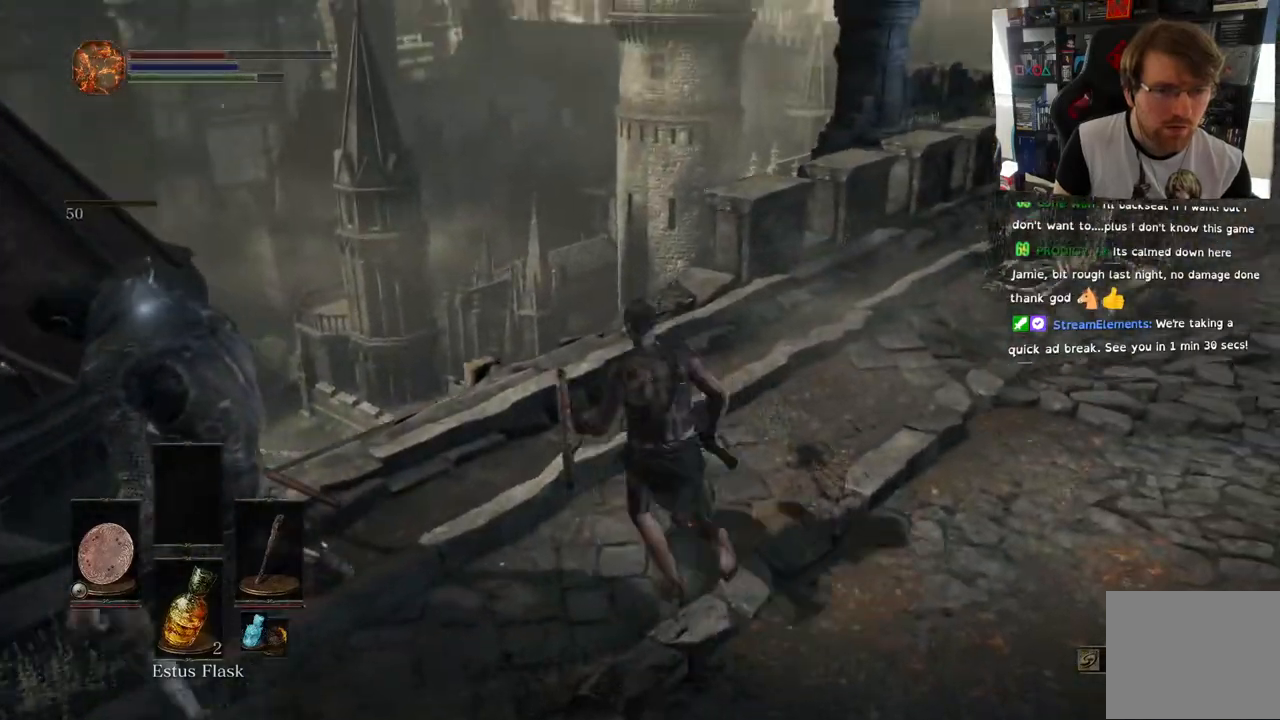
{"dt_ms": 500, "buttons": [], "left_stick": "up", "right_stick": "left", "events": [[67, "left_stick", "center"], [67, "right_stick", "left"], [483, "left_stick", "up"]]}
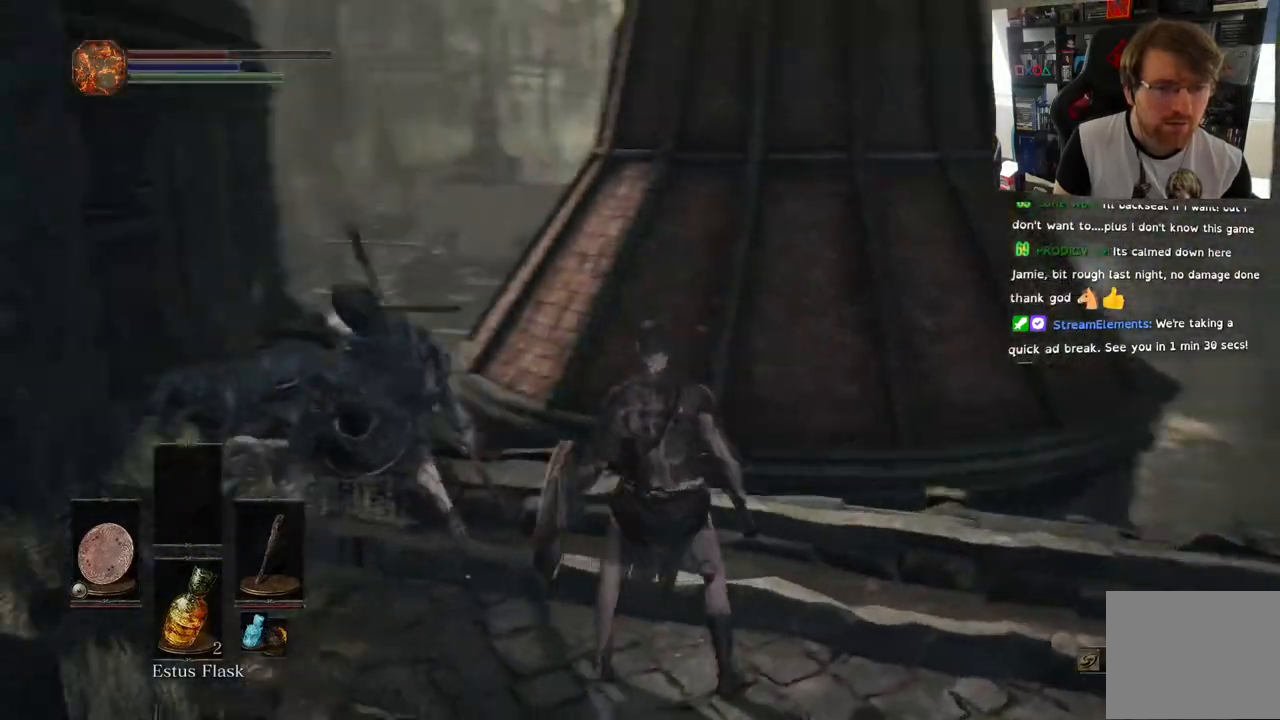
{"dt_ms": 500, "buttons": [], "left_stick": "up-left", "right_stick": "left", "events": [[283, "left_stick", "center"], [367, "left_stick", "up-left"]]}
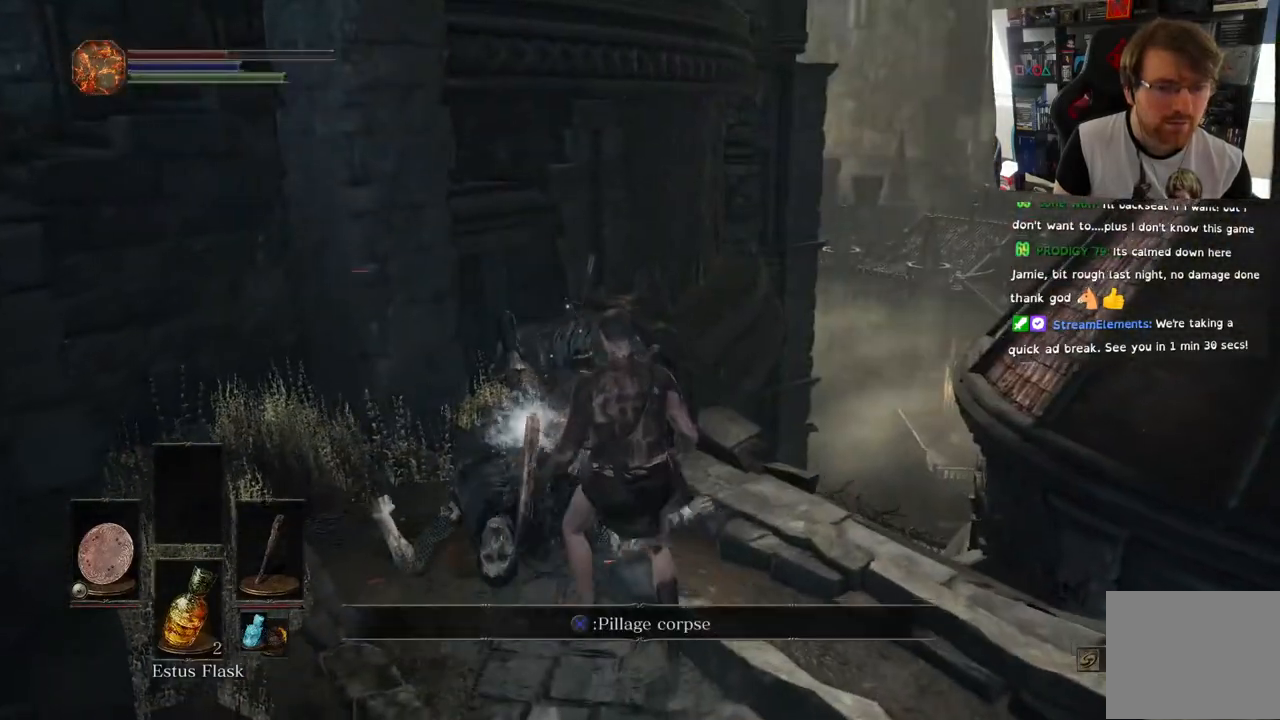
{"dt_ms": 500, "buttons": [], "left_stick": "center", "right_stick": "left", "events": [[33, "right_stick", "center"], [117, "CROSS", "down"], [133, "left_stick", "center"], [233, "CROSS", "up"], [467, "right_stick", "left"]]}
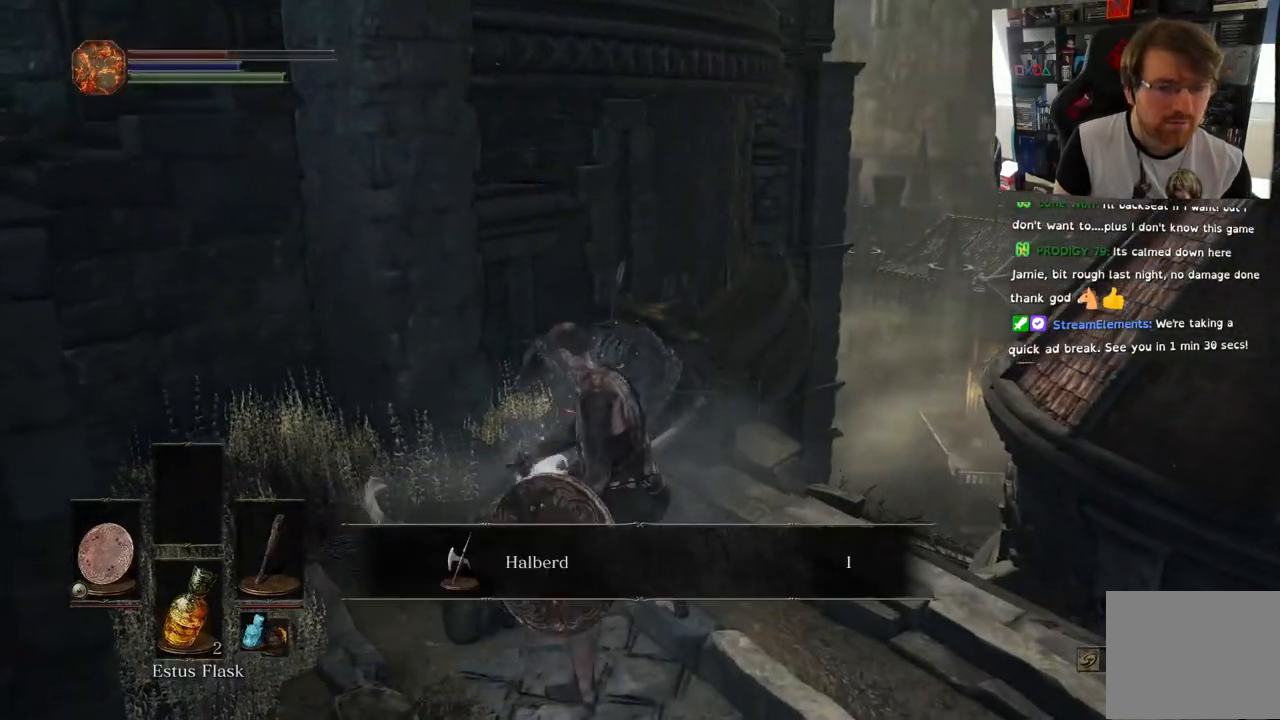
{"dt_ms": 500, "buttons": [], "left_stick": "center", "right_stick": "center", "events": [[483, "right_stick", "center"]]}
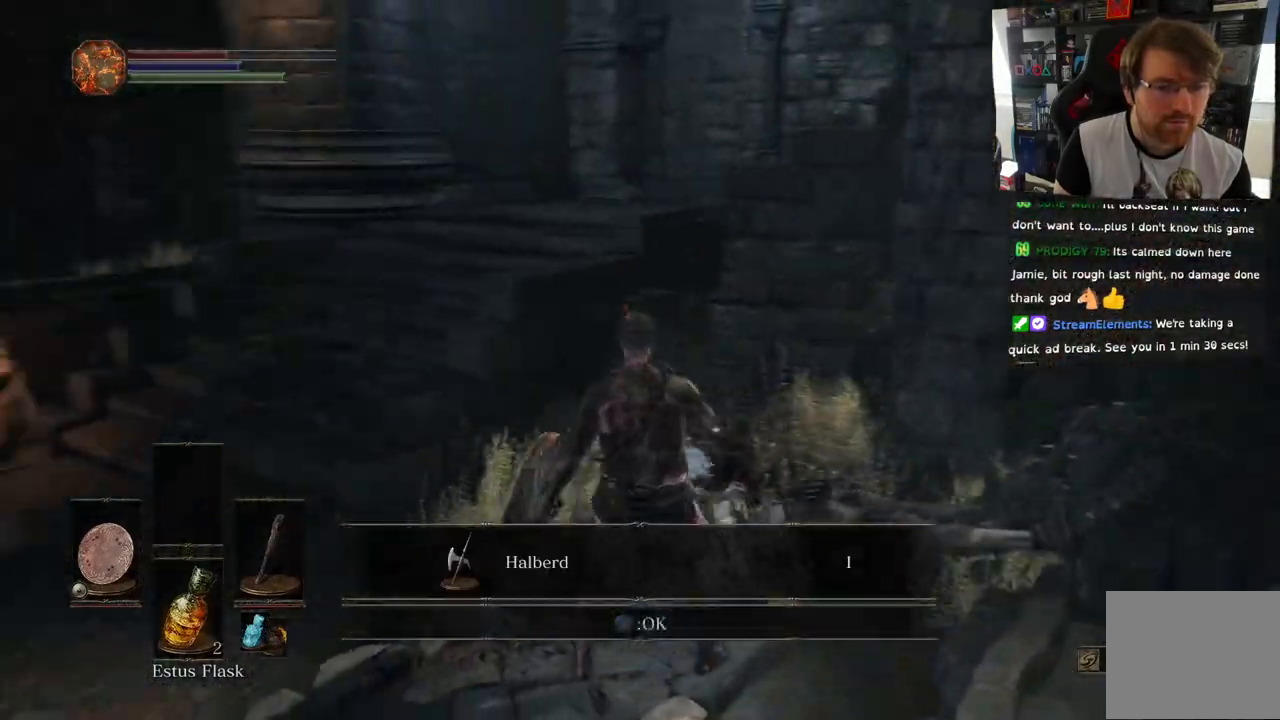
{"dt_ms": 500, "buttons": [], "left_stick": "center", "right_stick": "left", "events": [[67, "CROSS", "down"], [183, "CROSS", "up"], [350, "right_stick", "left"]]}
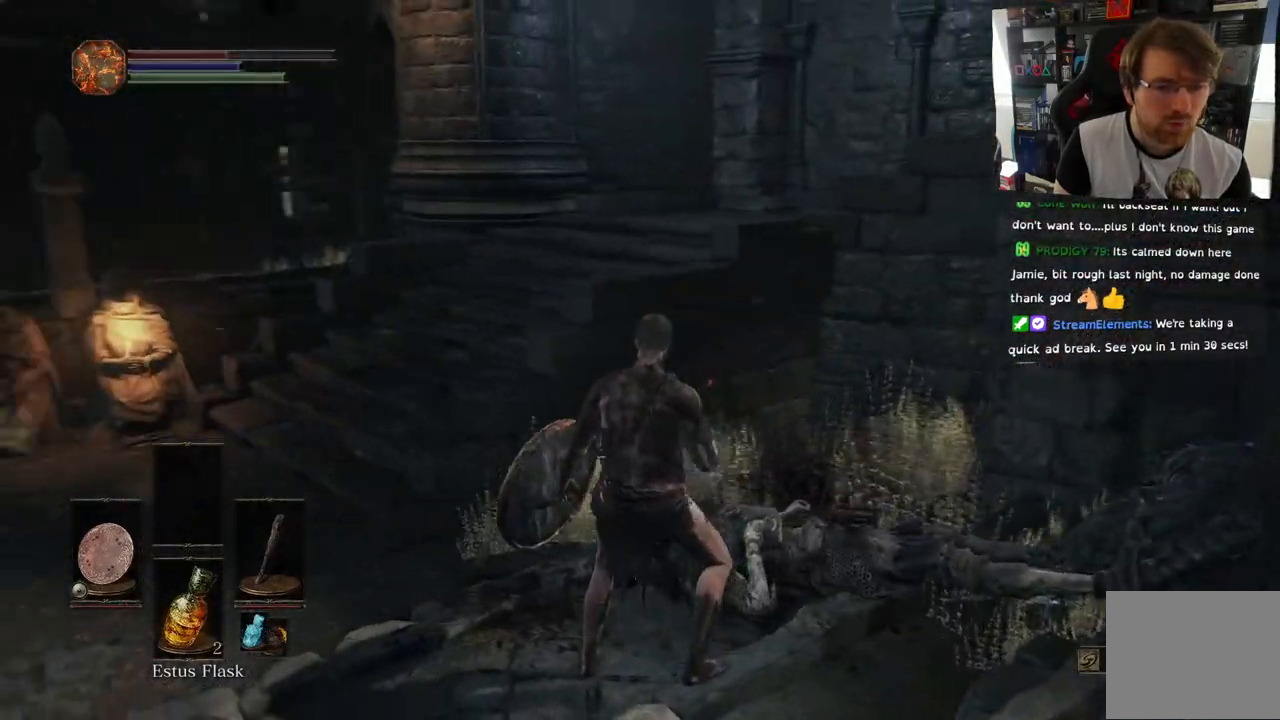
{"dt_ms": 500, "buttons": [], "left_stick": "up", "right_stick": "left", "events": [[167, "left_stick", "up"]]}
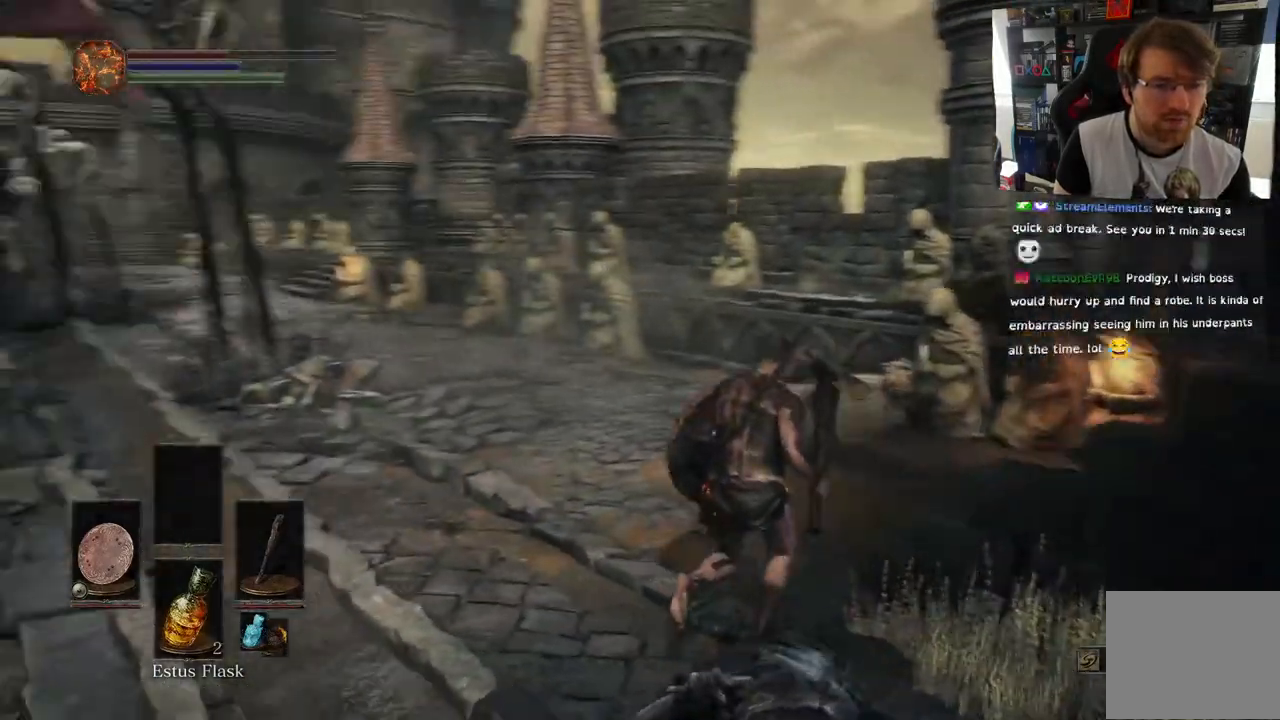
{"dt_ms": 500, "buttons": [], "left_stick": "up-right", "right_stick": "down-left", "events": [[17, "right_stick", "down-left"], [83, "left_stick", "up-right"]]}
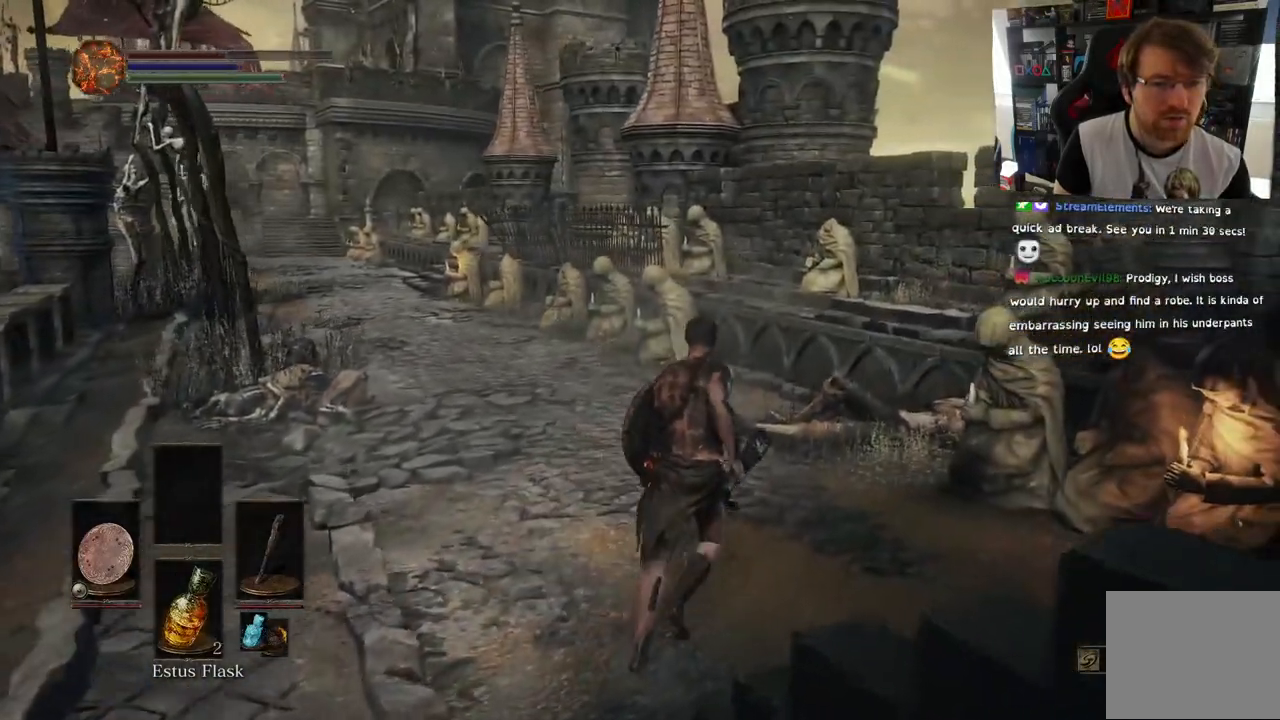
{"dt_ms": 500, "buttons": [], "left_stick": "center", "right_stick": "center", "events": [[100, "right_stick", "left"], [117, "left_stick", "right"], [300, "L1", "down"], [367, "left_stick", "center"], [367, "right_stick", "down-left"], [433, "L1", "up"], [467, "right_stick", "center"]]}
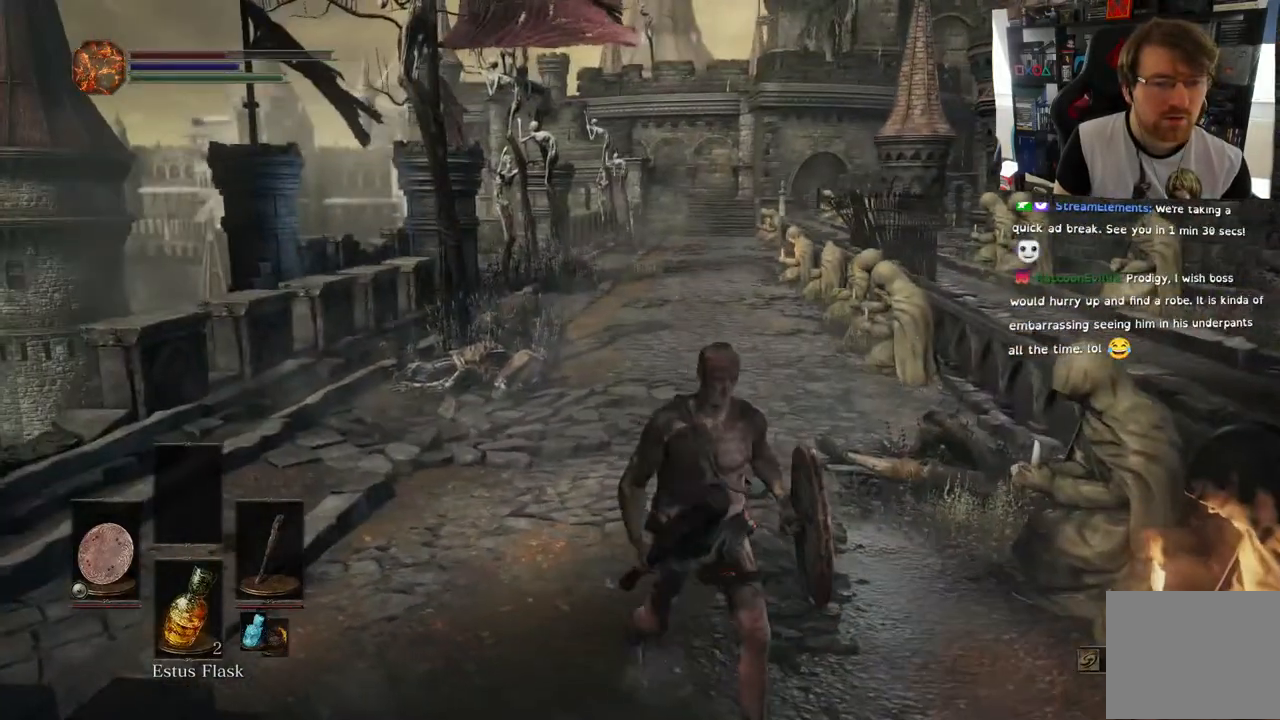
{"dt_ms": 500, "buttons": [], "left_stick": "left", "right_stick": "center", "events": [[183, "left_stick", "down-left"], [200, "L1", "down"], [300, "L1", "up"], [400, "left_stick", "left"]]}
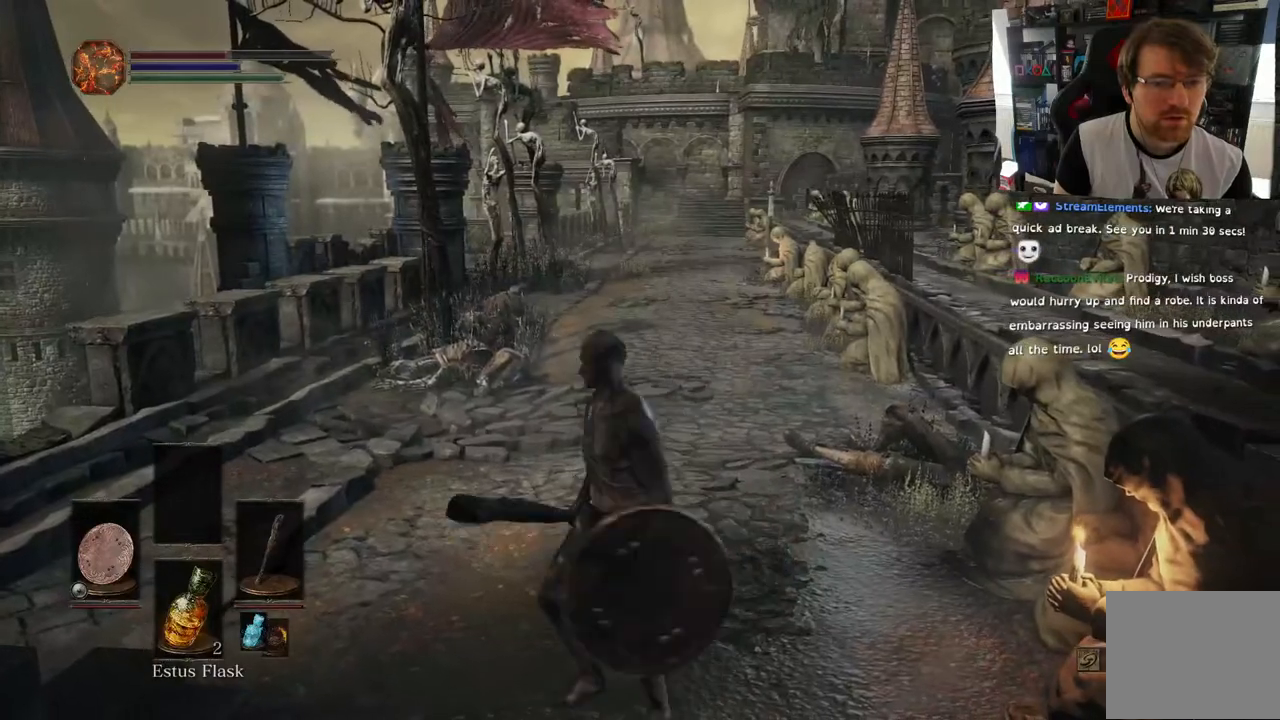
{"dt_ms": 500, "buttons": [], "left_stick": "center", "right_stick": "center", "events": [[83, "left_stick", "up"], [117, "L1", "down"], [133, "left_stick", "center"], [250, "L1", "up"]]}
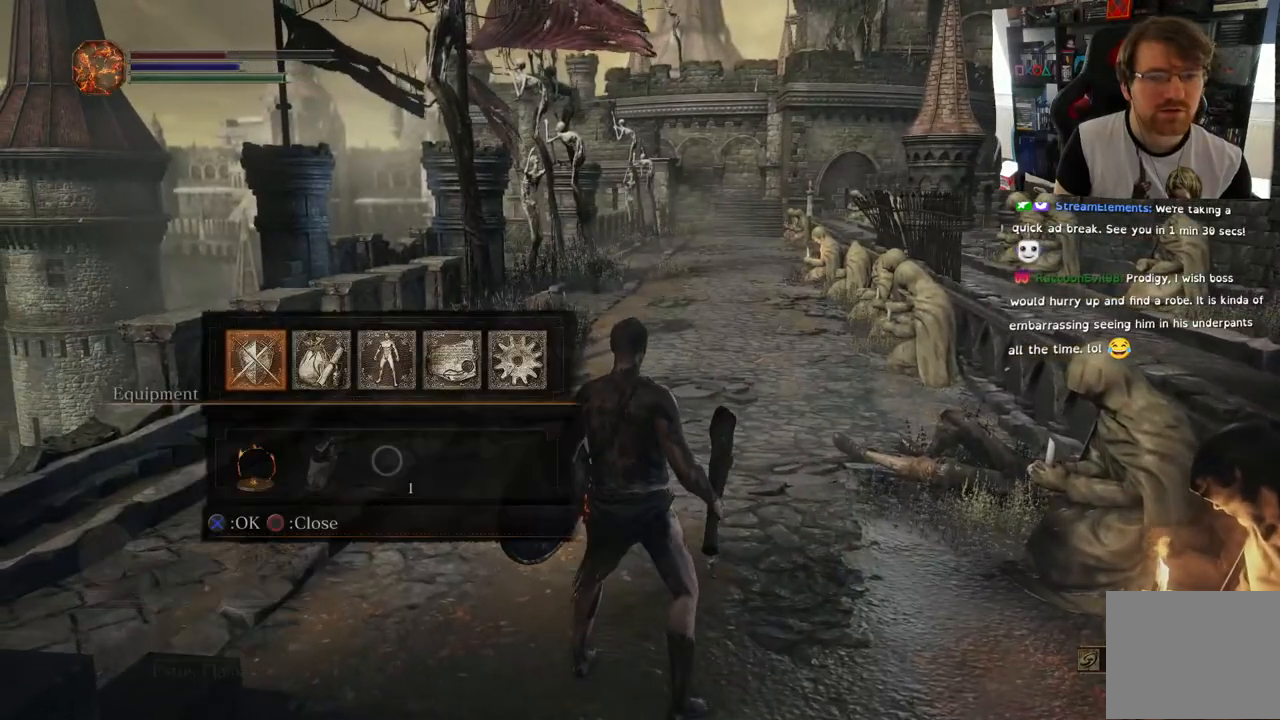
{"dt_ms": 1000, "buttons": [], "left_stick": "center", "right_stick": "center"}
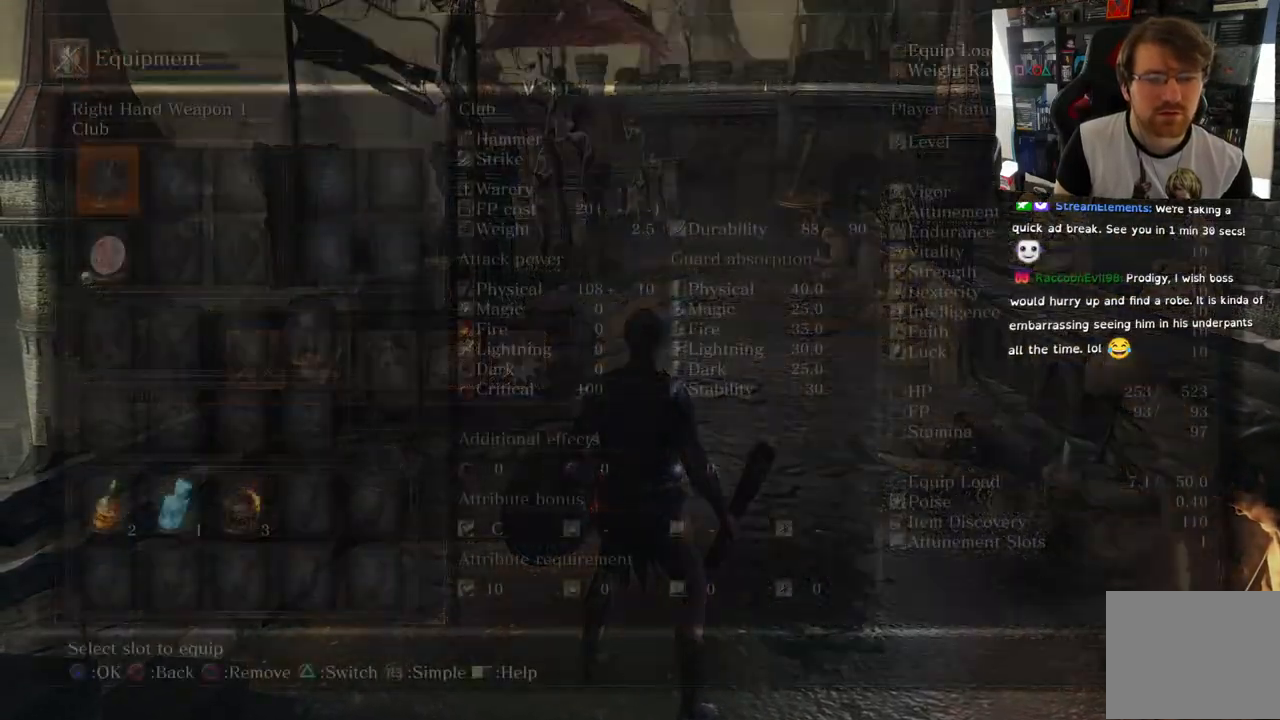
{"dt_ms": 500, "buttons": [], "left_stick": "center", "right_stick": "center", "events": []}
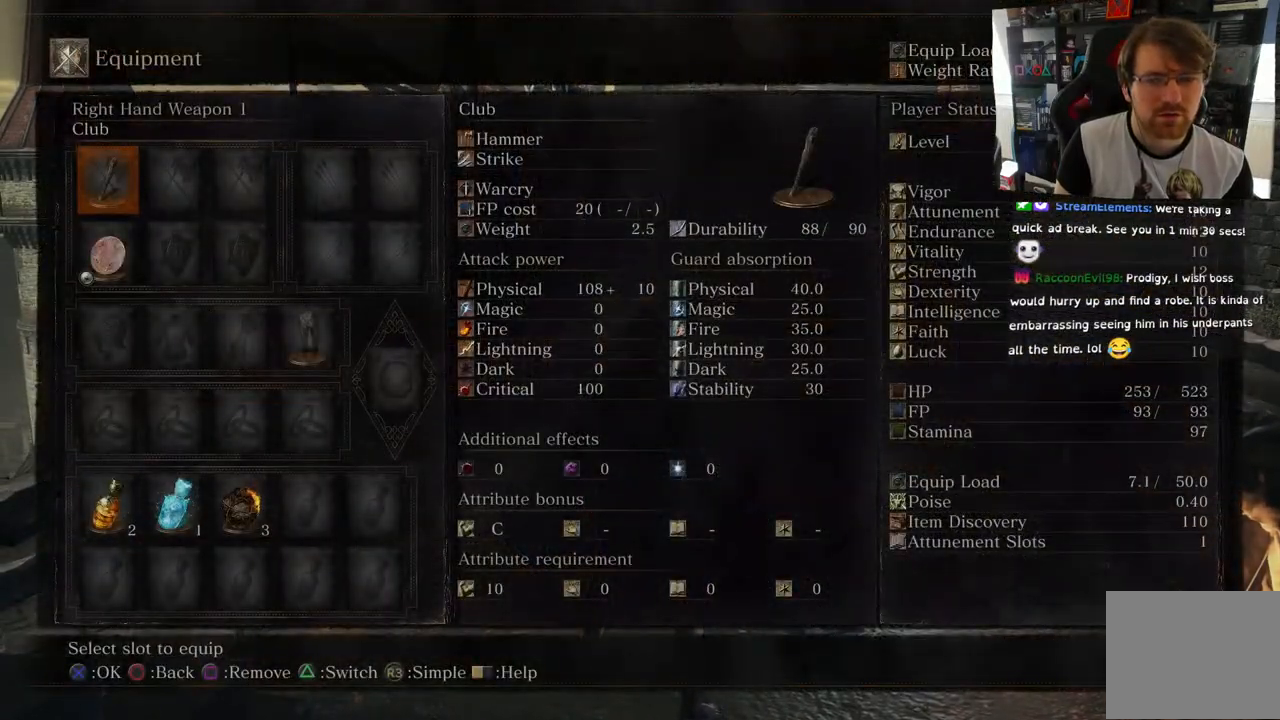
{"dt_ms": 500, "buttons": [], "left_stick": "center", "right_stick": "center", "events": [[317, "CROSS", "down"], [417, "CROSS", "up"]]}
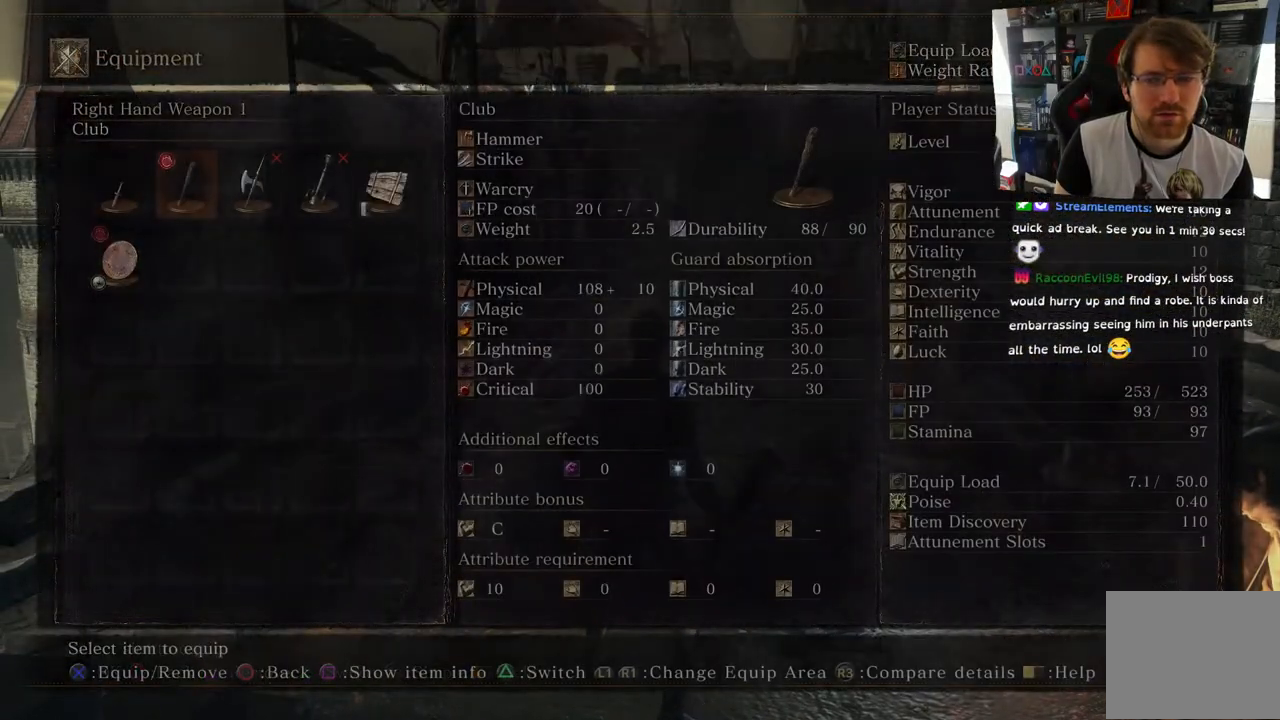
{"dt_ms": 500, "buttons": [], "left_stick": "center", "right_stick": "center", "events": []}
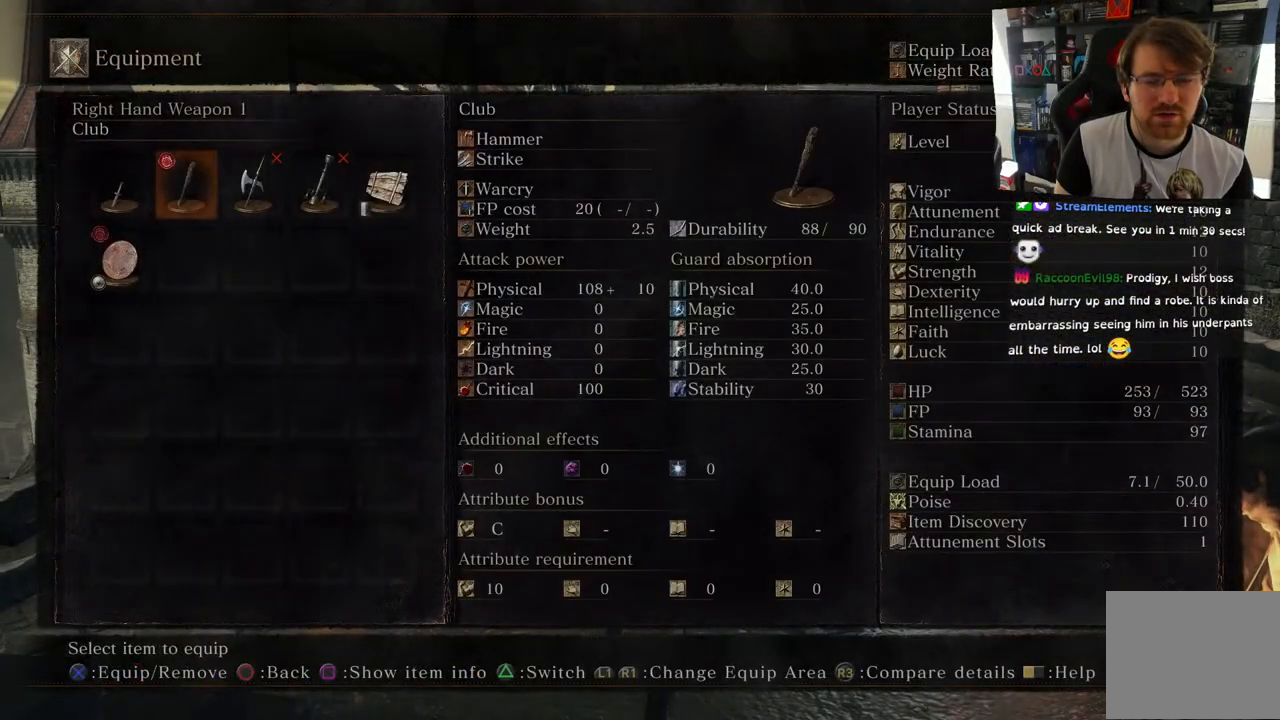
{"dt_ms": 500, "buttons": [], "left_stick": "center", "right_stick": "center", "events": [[17, "DPAD_RIGHT", "down"], [167, "DPAD_RIGHT", "up"]]}